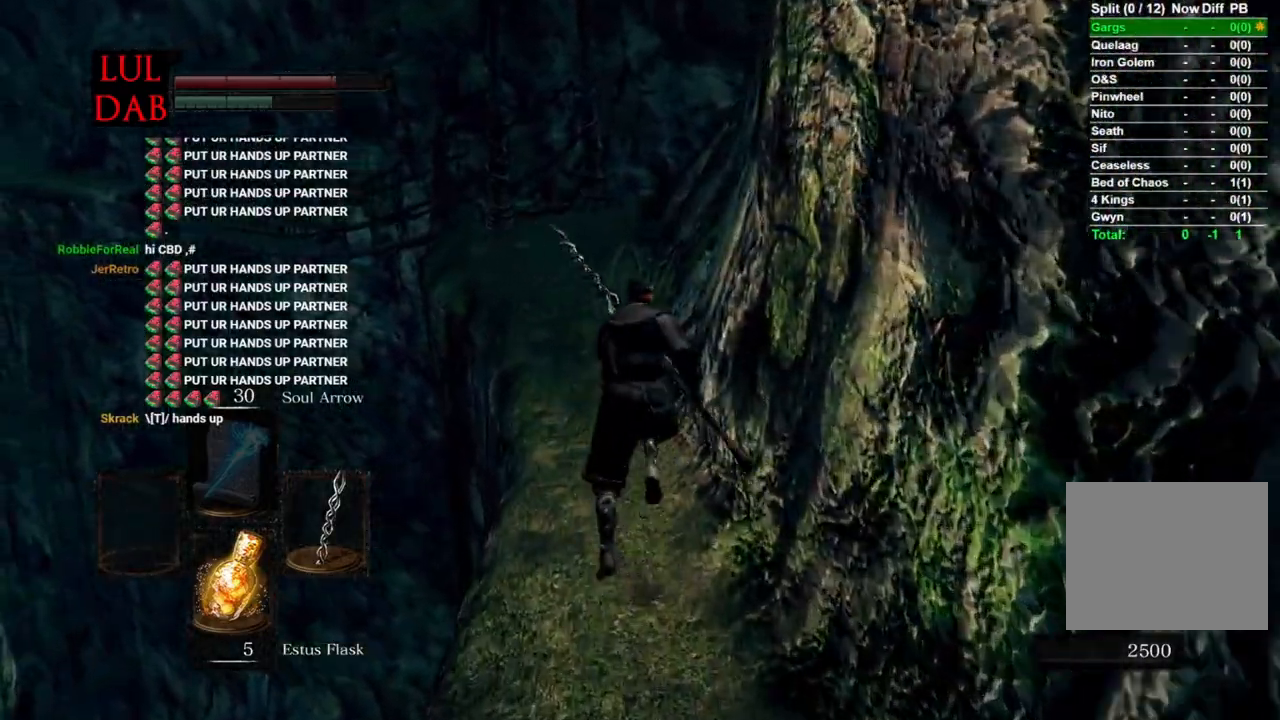
Gameplay with a controller (PlayStation layout); each line is a JSON object with the inputs held at the frame after it. "events" lists button and stick changes between this image and that frame as [ms after this image, input, new state], when the widget could be followed in between.
{"buttons": ["CIRCLE"], "left_stick": "up", "right_stick": "right", "events": []}
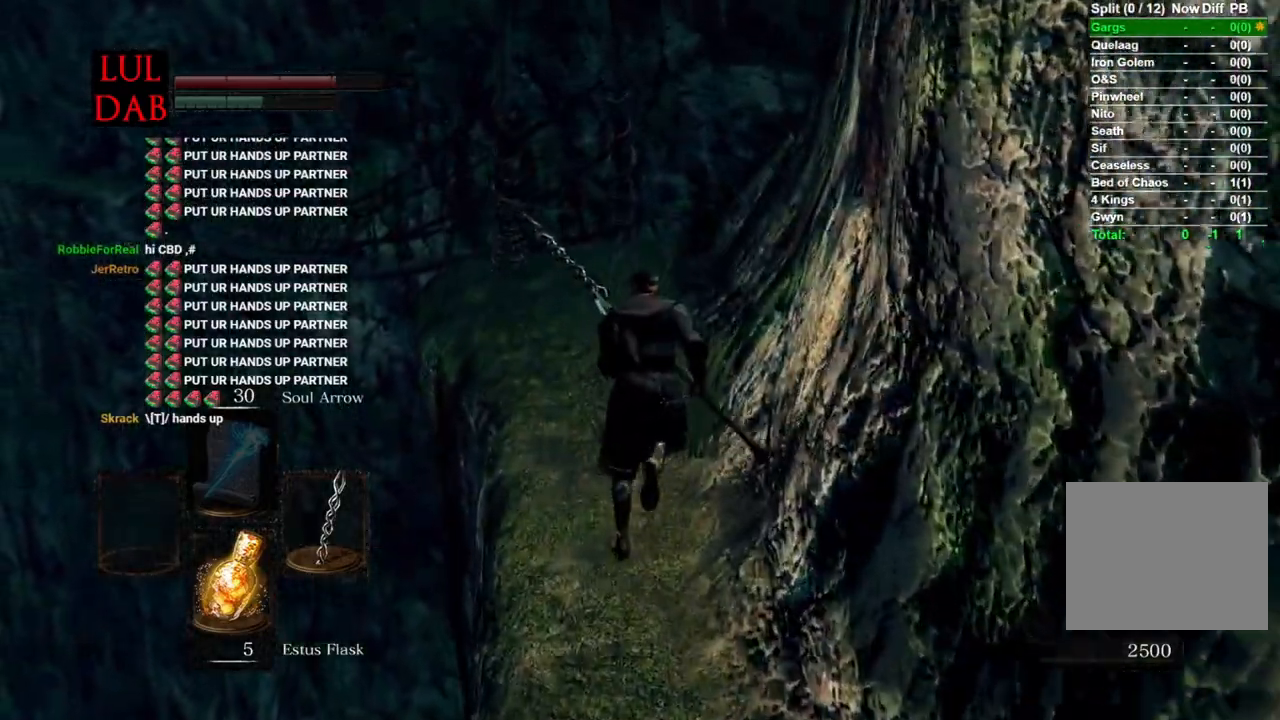
{"buttons": ["CIRCLE"], "left_stick": "up", "right_stick": "down", "events": [[167, "right_stick", "left"], [283, "right_stick", "down"], [450, "right_stick", "center"], [500, "right_stick", "down"]]}
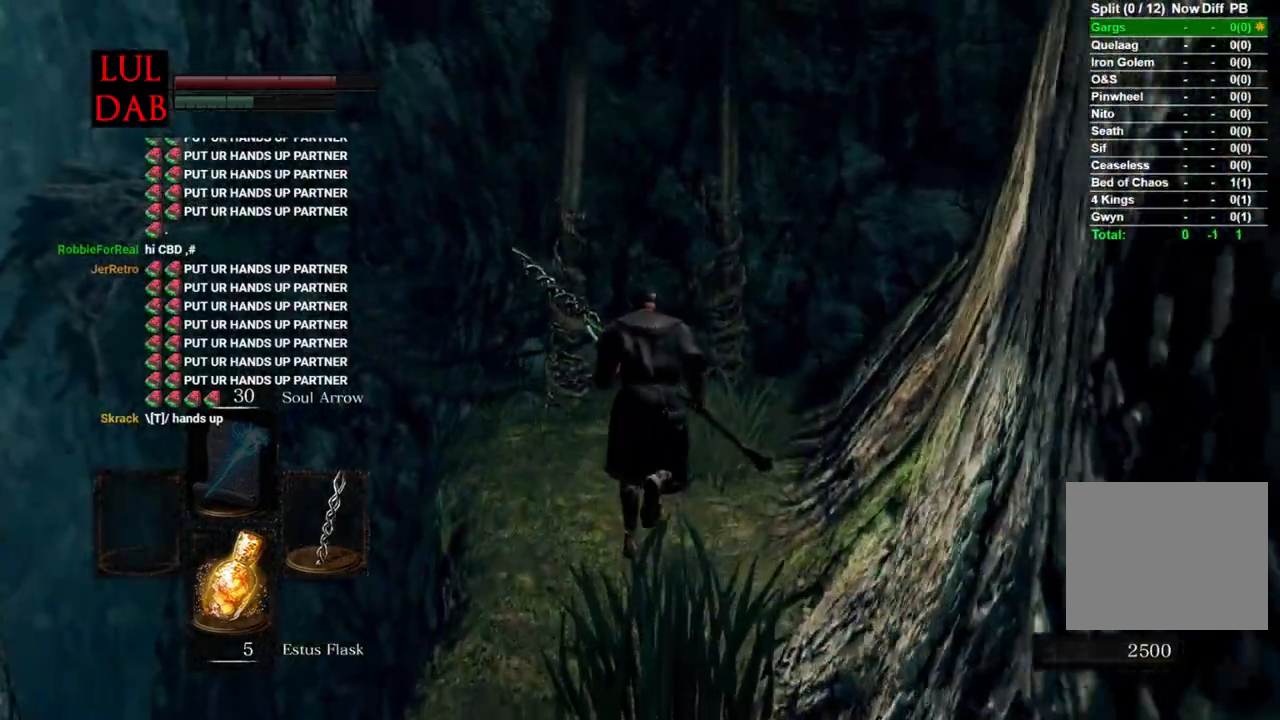
{"buttons": ["CIRCLE"], "left_stick": "up", "right_stick": "up-left", "events": [[133, "right_stick", "left"], [300, "right_stick", "center"], [383, "R1", "down"], [467, "R1", "up"], [467, "right_stick", "up-left"]]}
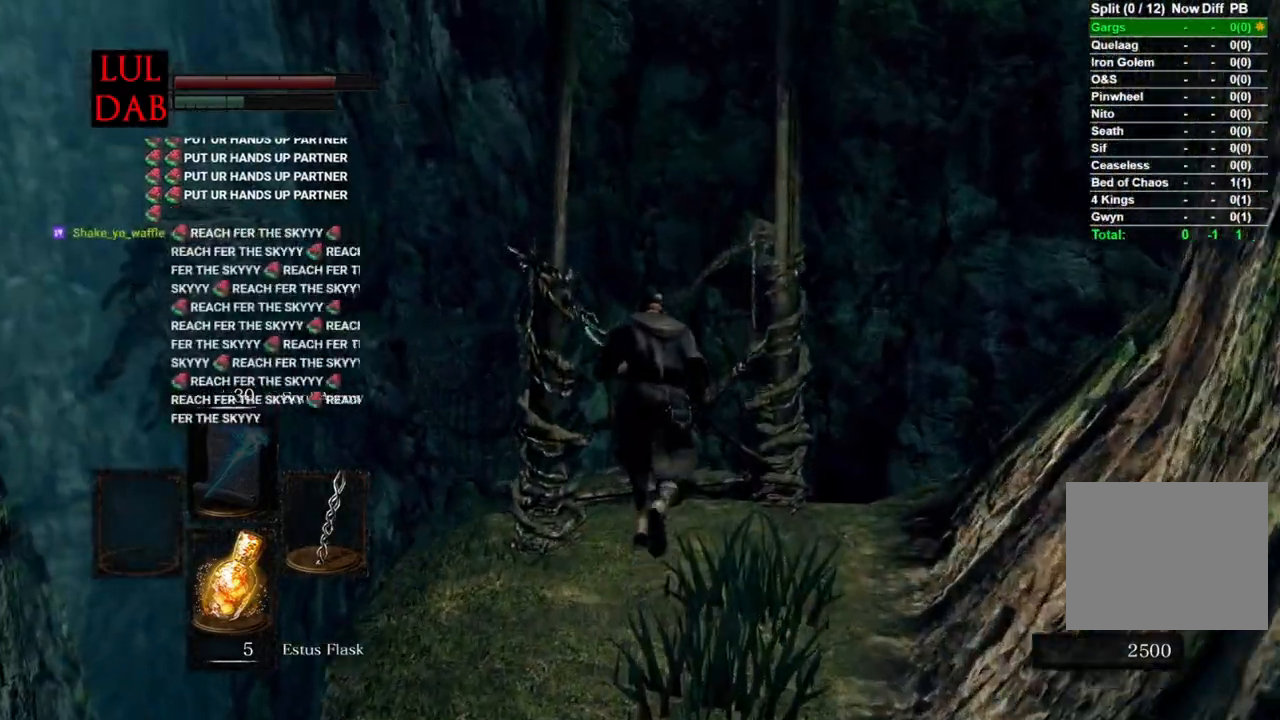
{"buttons": ["CIRCLE"], "left_stick": "up", "right_stick": "center", "events": [[67, "right_stick", "left"], [317, "right_stick", "center"]]}
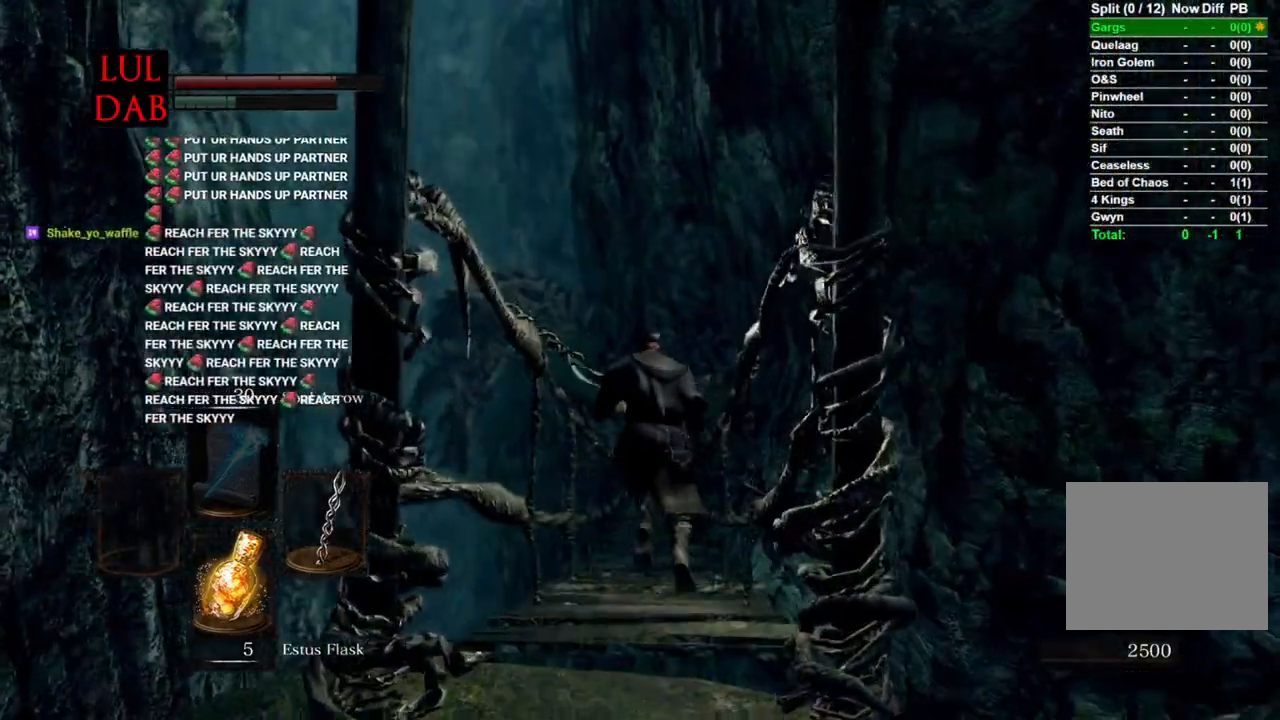
{"buttons": ["CIRCLE"], "left_stick": "up", "right_stick": "center", "events": []}
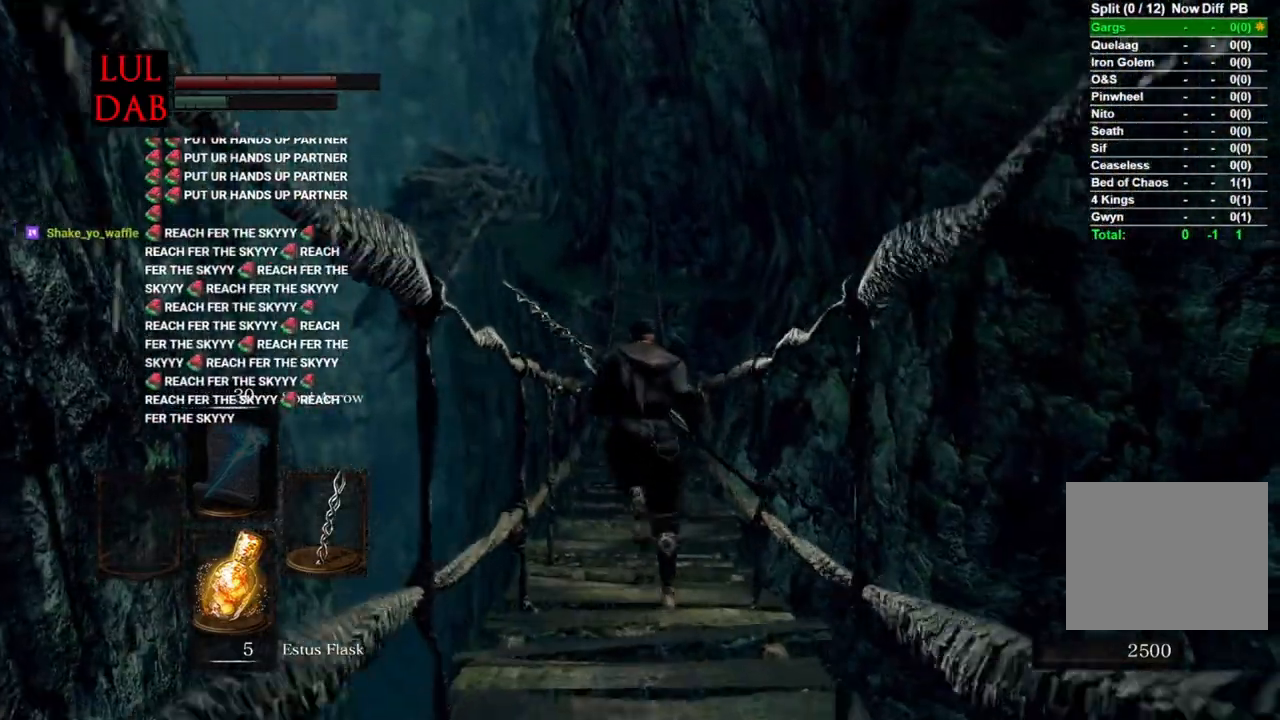
{"buttons": ["CIRCLE"], "left_stick": "up", "right_stick": "center", "events": []}
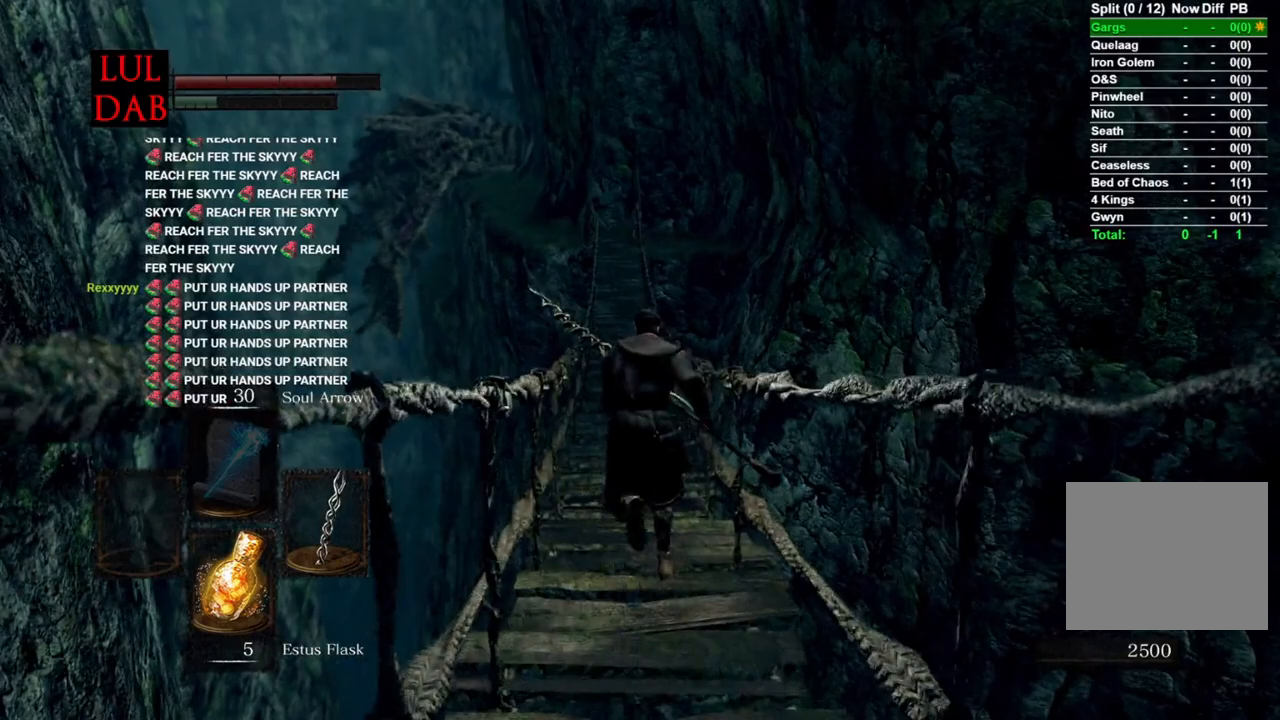
{"buttons": [], "left_stick": "up", "right_stick": "center", "events": [[367, "CIRCLE", "up"]]}
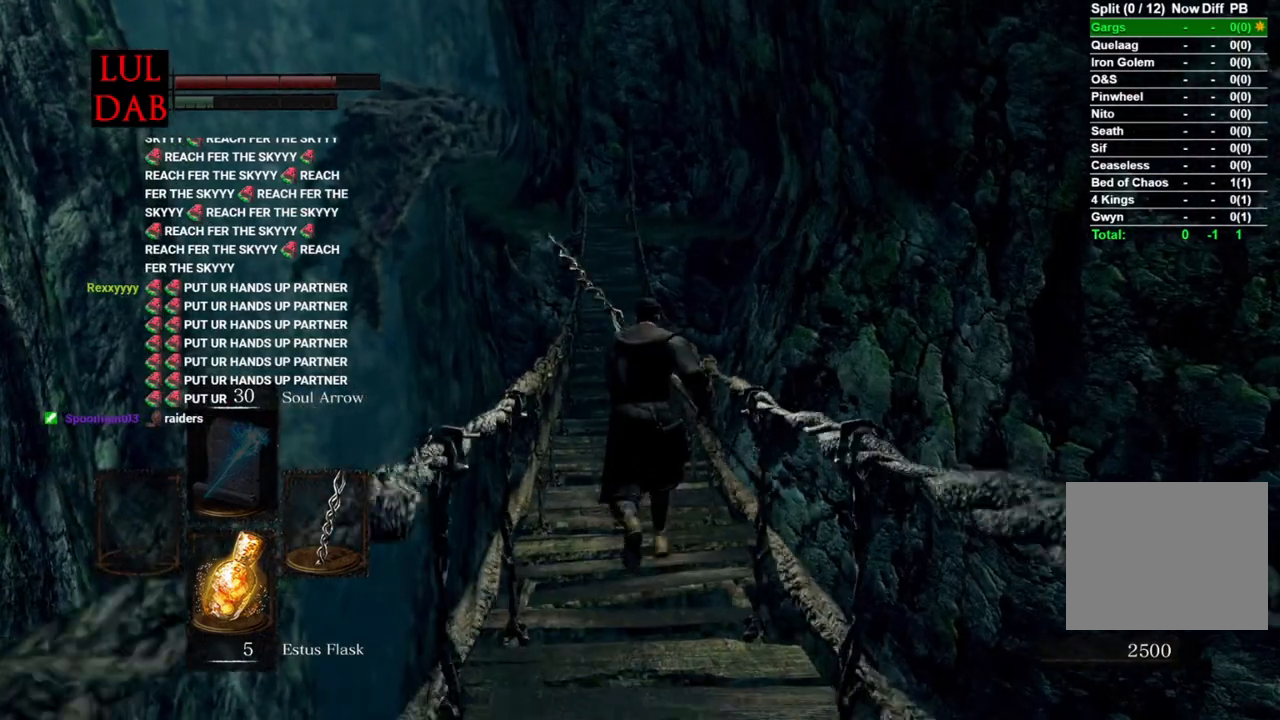
{"buttons": ["CIRCLE"], "left_stick": "up", "right_stick": "center", "events": [[433, "CIRCLE", "down"]]}
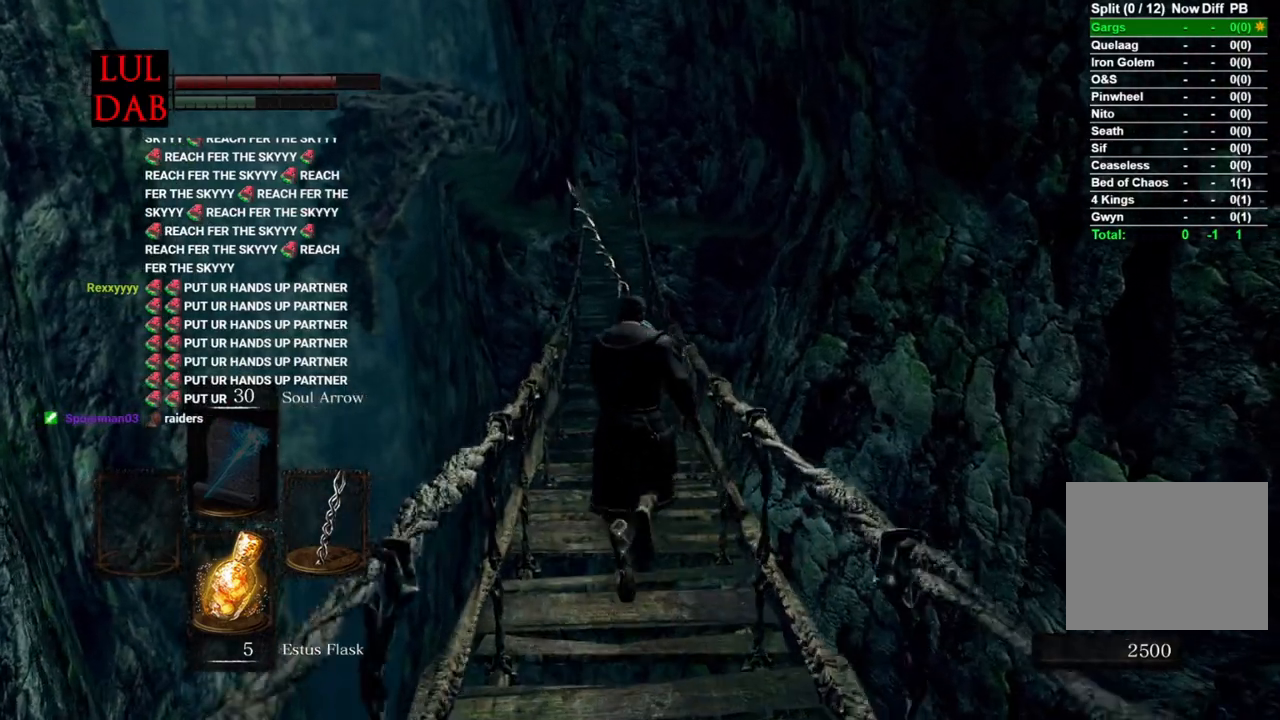
{"buttons": ["CIRCLE"], "left_stick": "up", "right_stick": "center", "events": []}
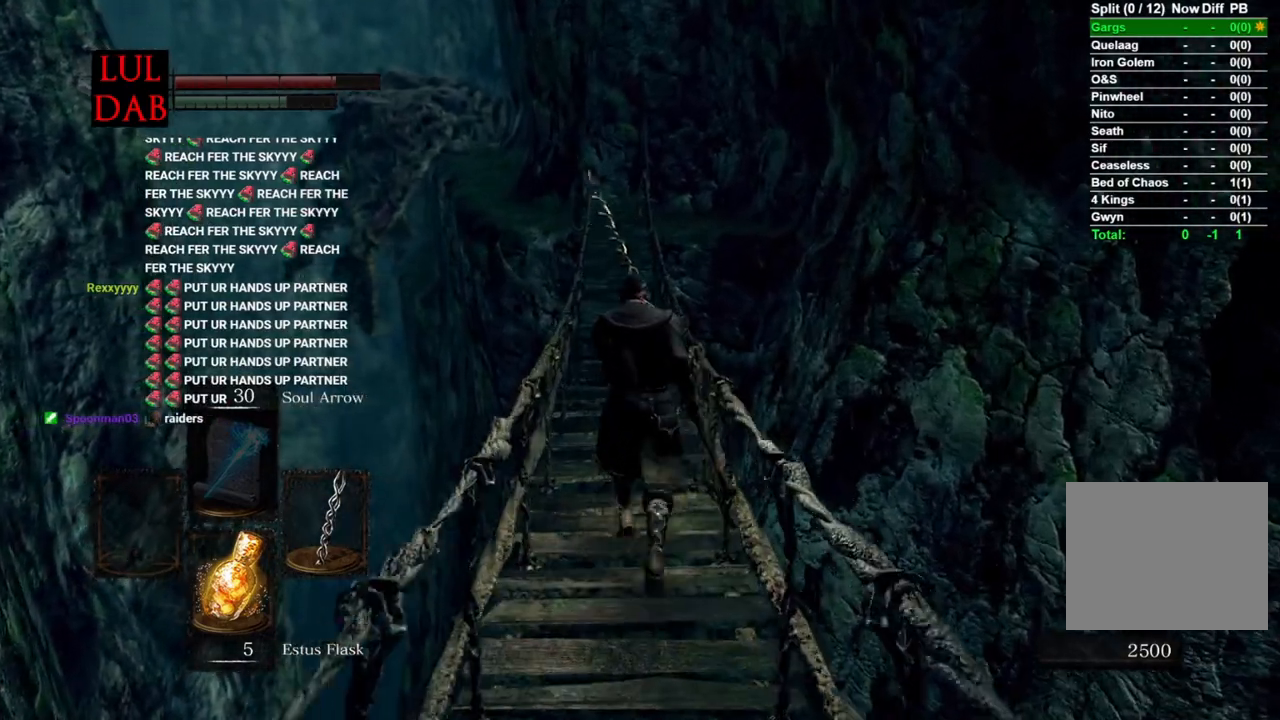
{"buttons": ["CIRCLE"], "left_stick": "up", "right_stick": "center", "events": []}
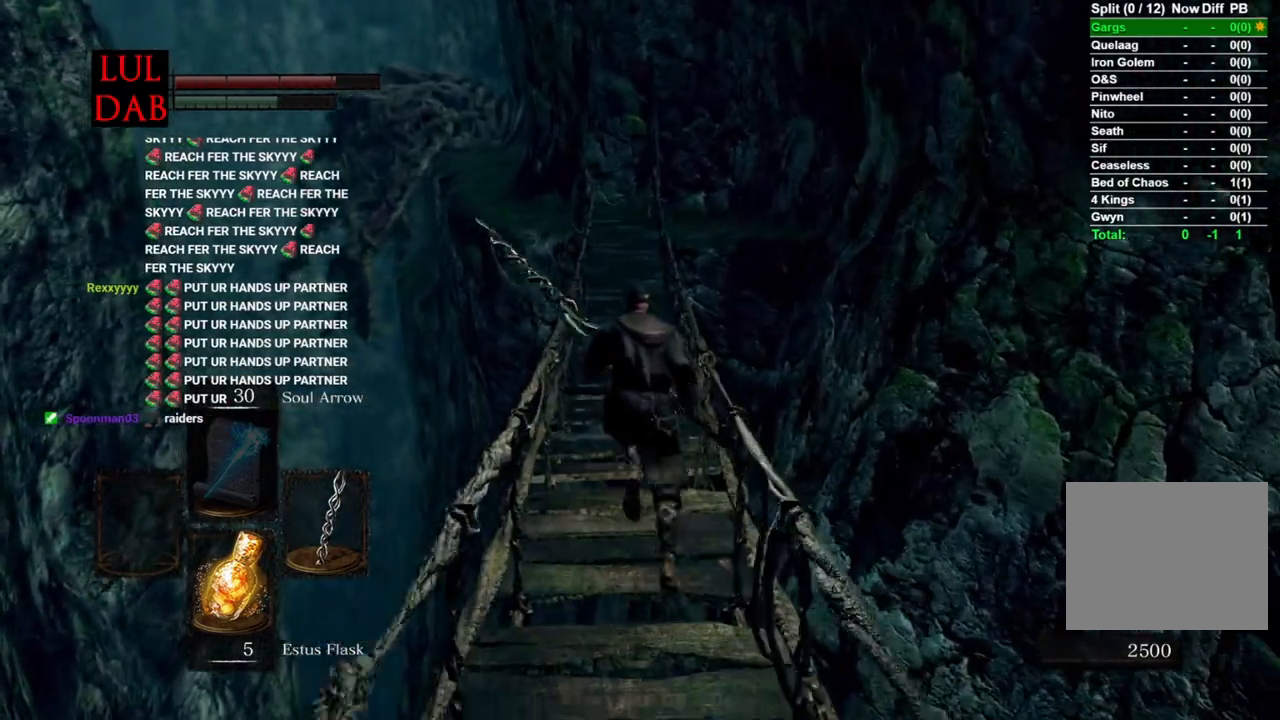
{"buttons": ["CIRCLE"], "left_stick": "up", "right_stick": "center", "events": []}
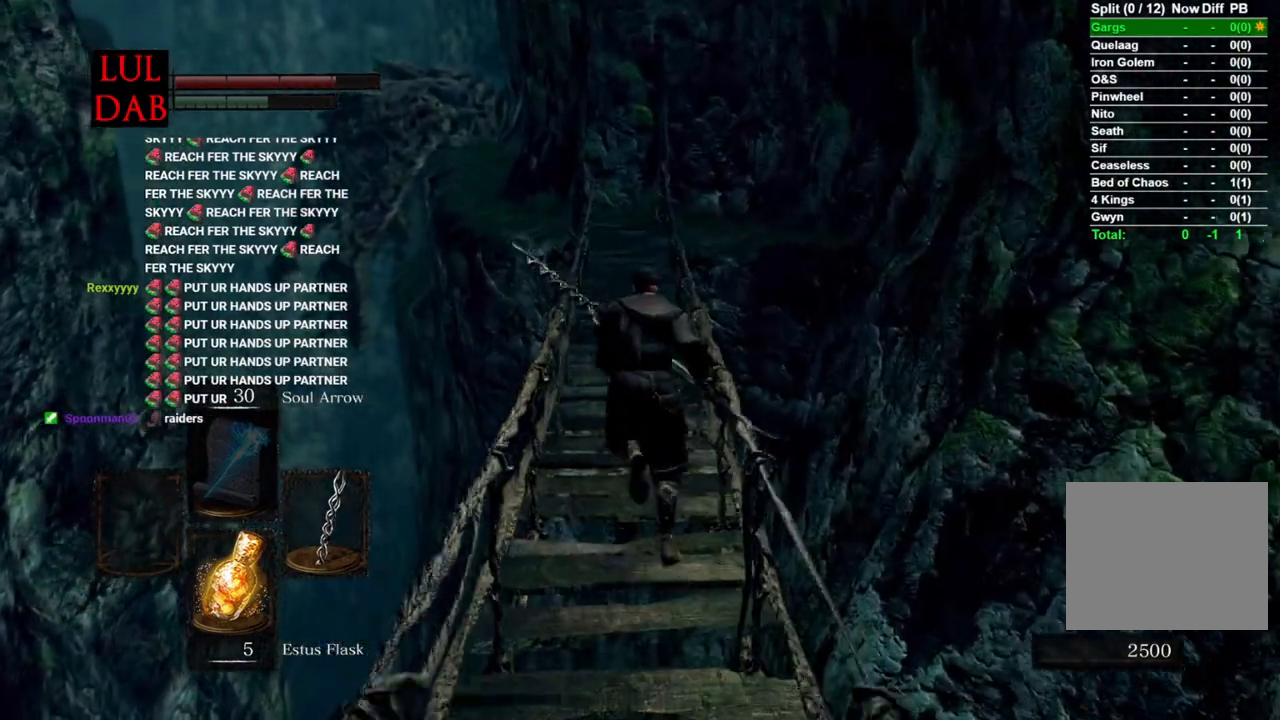
{"buttons": ["CIRCLE"], "left_stick": "up", "right_stick": "down-right", "events": [[200, "R1", "down"], [250, "R1", "up"], [417, "right_stick", "down-right"]]}
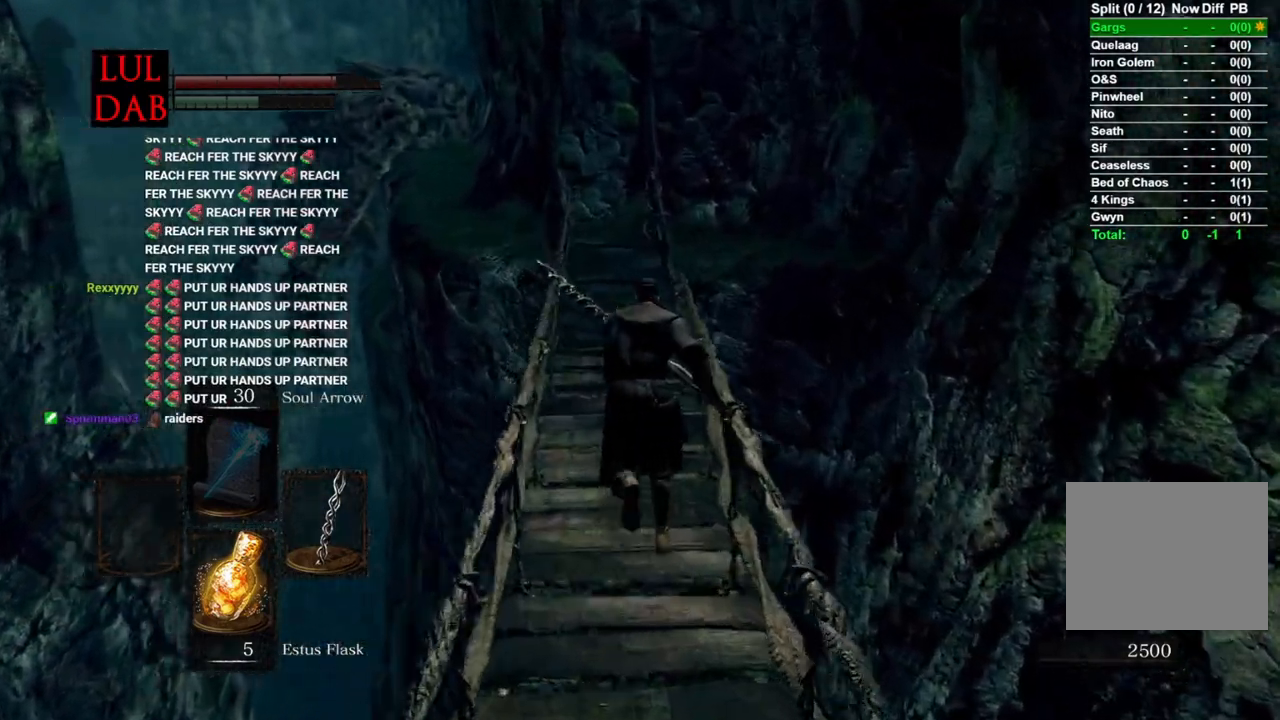
{"buttons": ["CIRCLE"], "left_stick": "up", "right_stick": "center", "events": [[133, "right_stick", "center"]]}
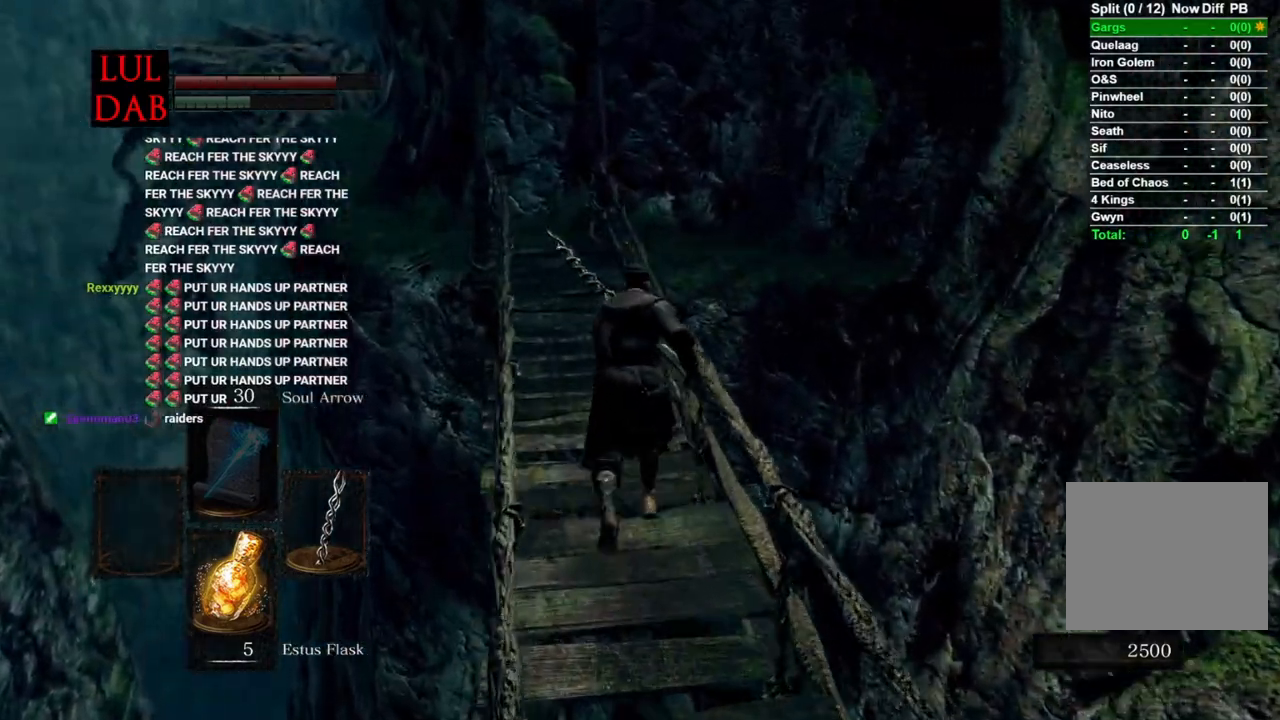
{"buttons": ["CIRCLE"], "left_stick": "up", "right_stick": "center", "events": []}
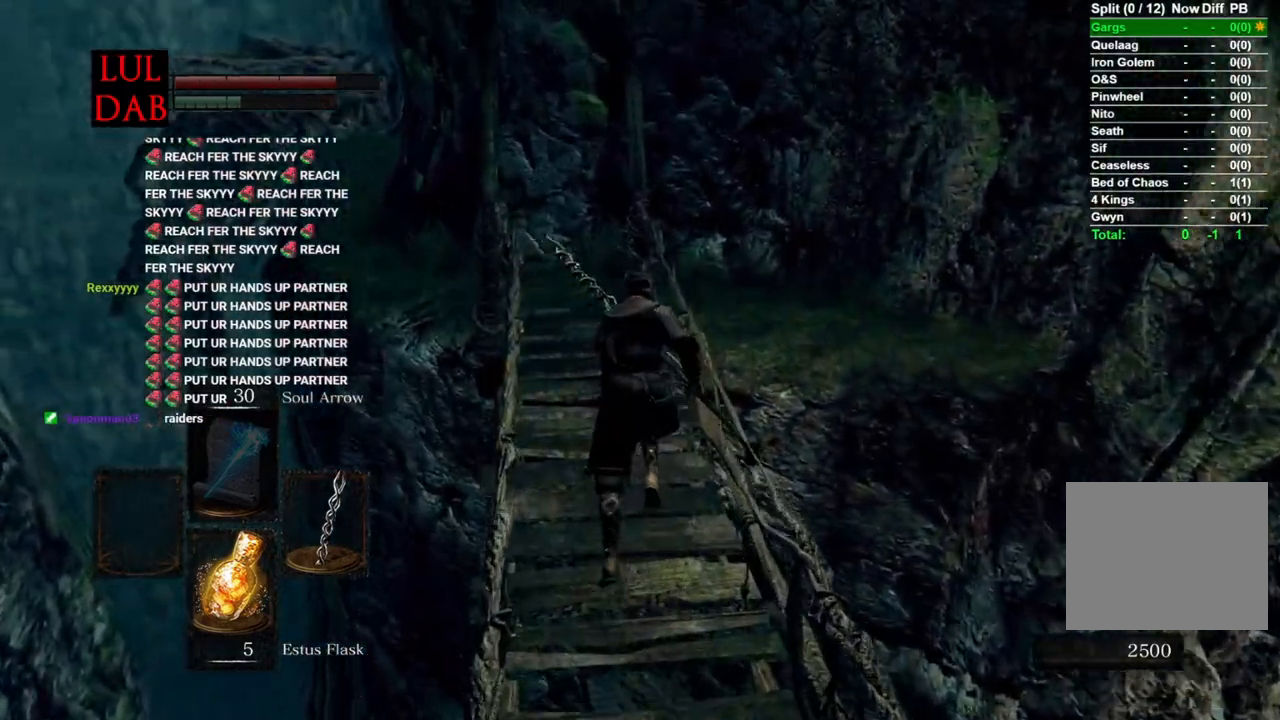
{"buttons": ["CIRCLE"], "left_stick": "up", "right_stick": "center", "events": [[17, "right_stick", "left"], [67, "right_stick", "center"]]}
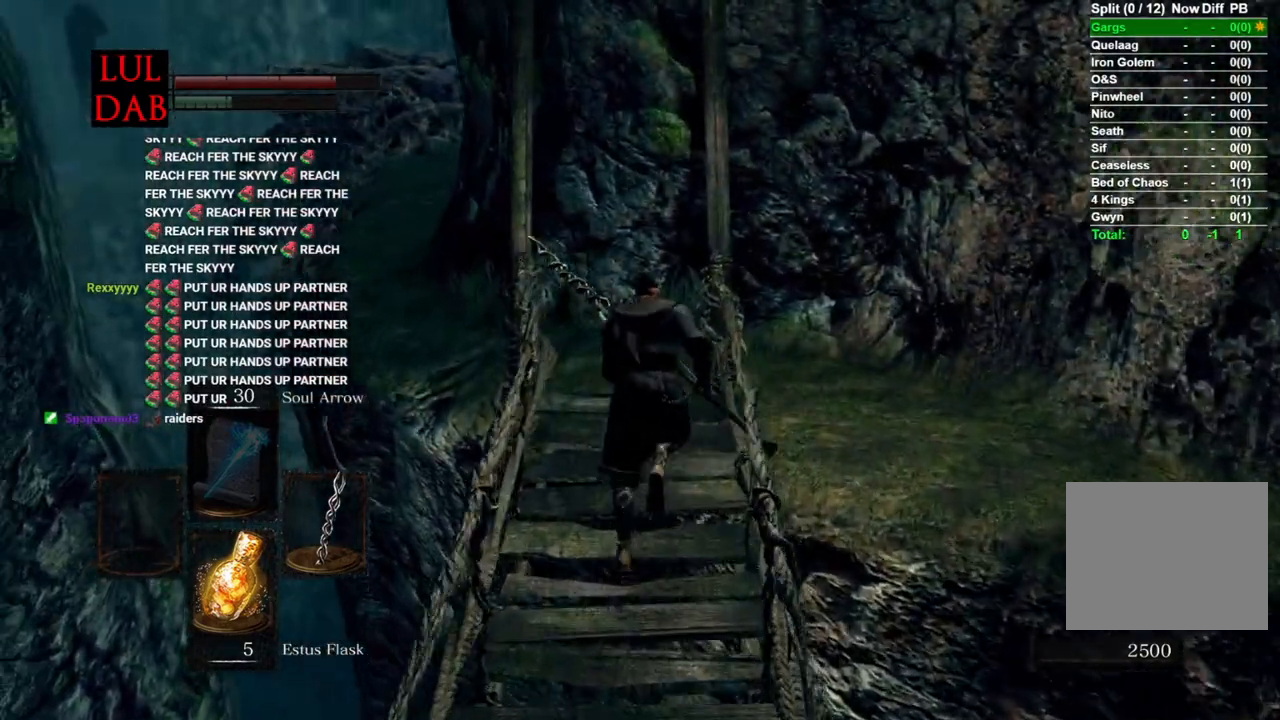
{"buttons": ["CIRCLE"], "left_stick": "up", "right_stick": "center", "events": [[150, "right_stick", "left"], [500, "right_stick", "center"]]}
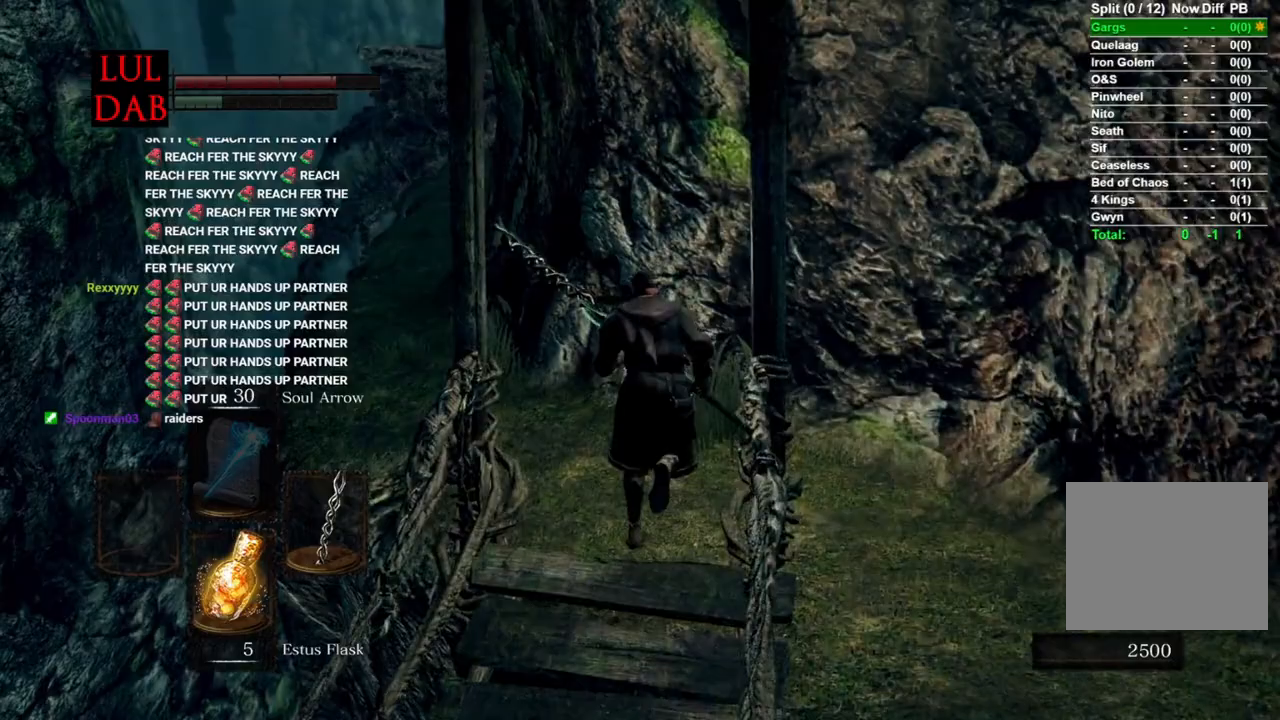
{"buttons": ["CIRCLE"], "left_stick": "up", "right_stick": "center", "events": [[83, "right_stick", "left"], [217, "right_stick", "center"]]}
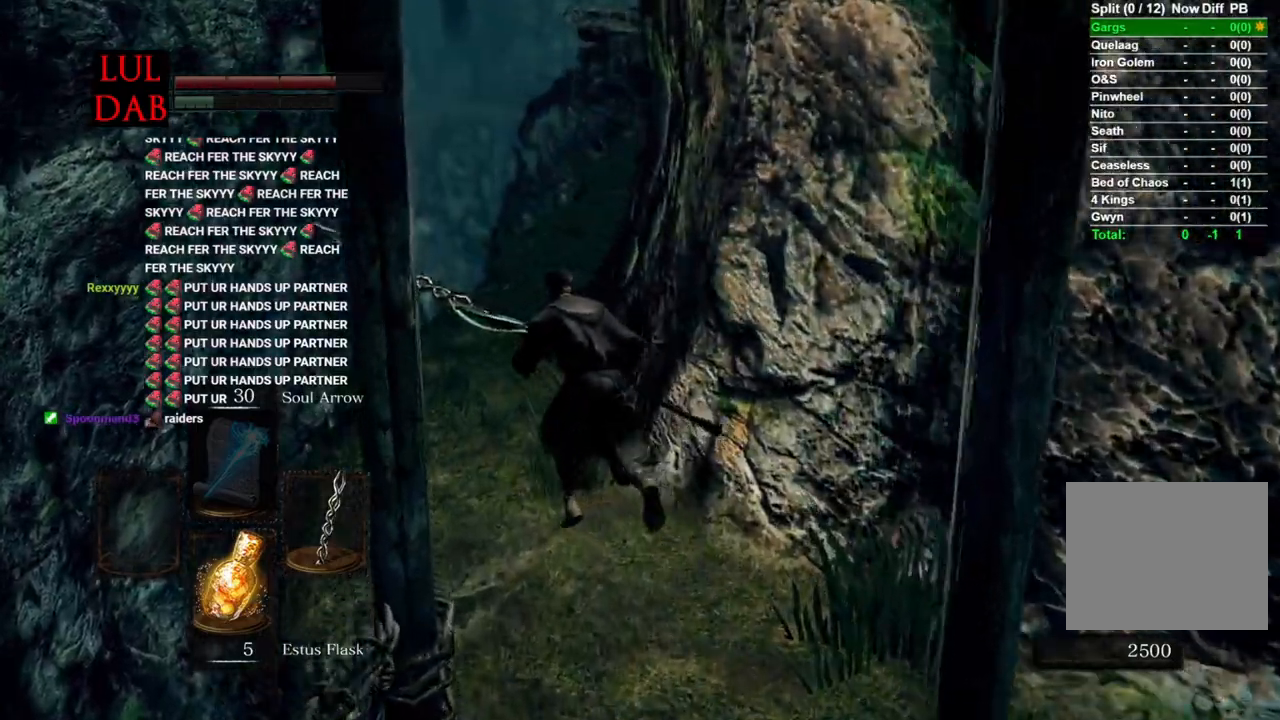
{"buttons": ["CIRCLE"], "left_stick": "up", "right_stick": "down", "events": [[467, "right_stick", "down"]]}
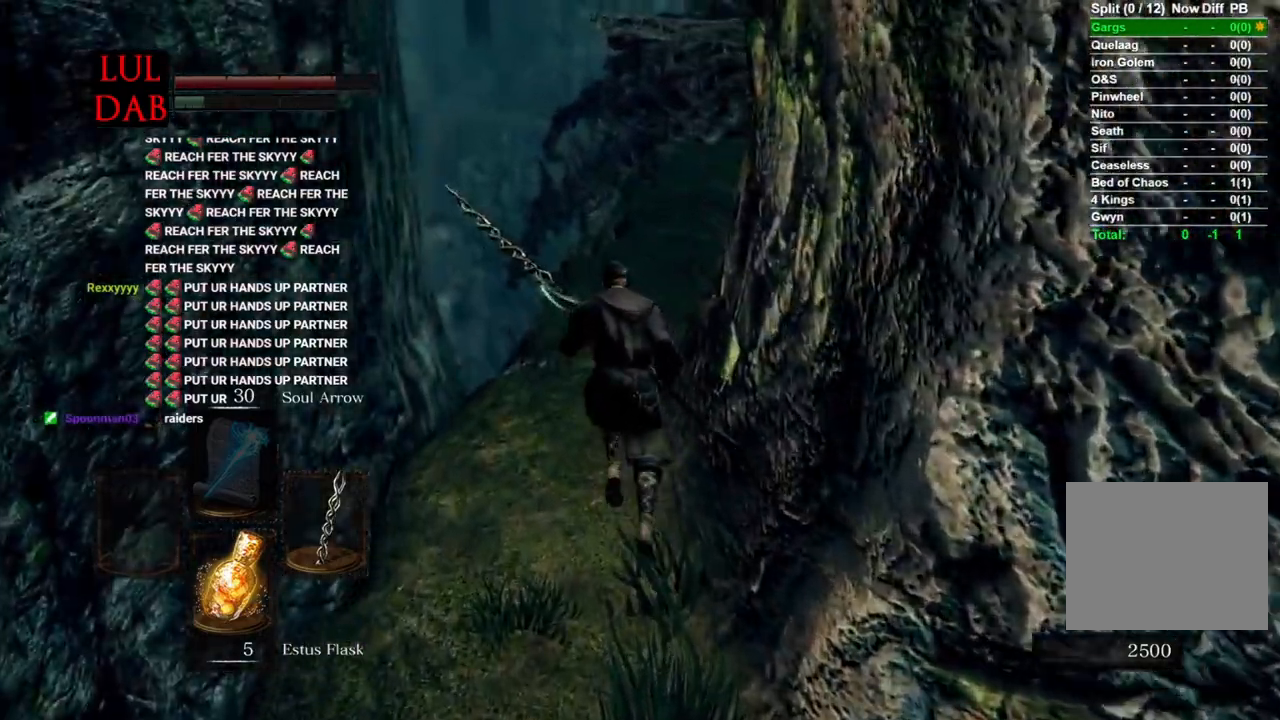
{"buttons": [], "left_stick": "up", "right_stick": "center", "events": [[50, "right_stick", "right"], [183, "right_stick", "center"], [300, "CIRCLE", "up"]]}
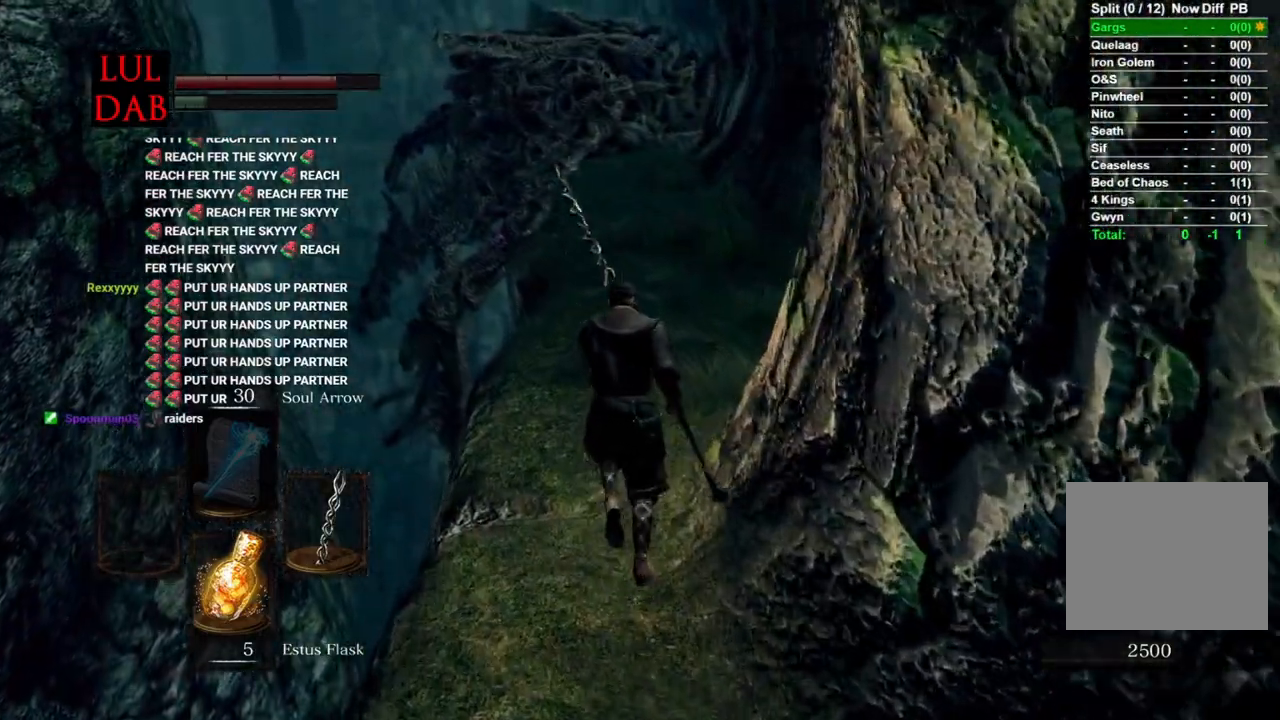
{"buttons": [], "left_stick": "up", "right_stick": "center", "events": [[217, "right_stick", "right"], [333, "right_stick", "center"]]}
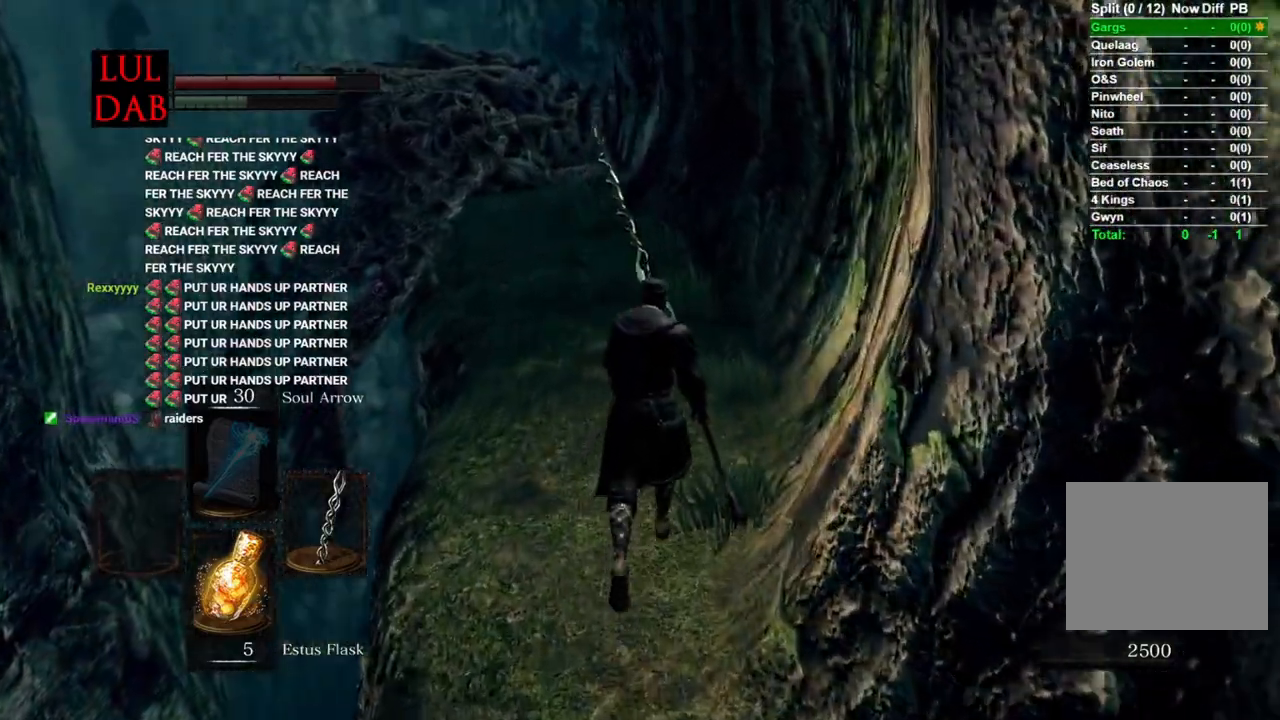
{"buttons": ["CIRCLE"], "left_stick": "up", "right_stick": "center", "events": [[333, "CIRCLE", "down"]]}
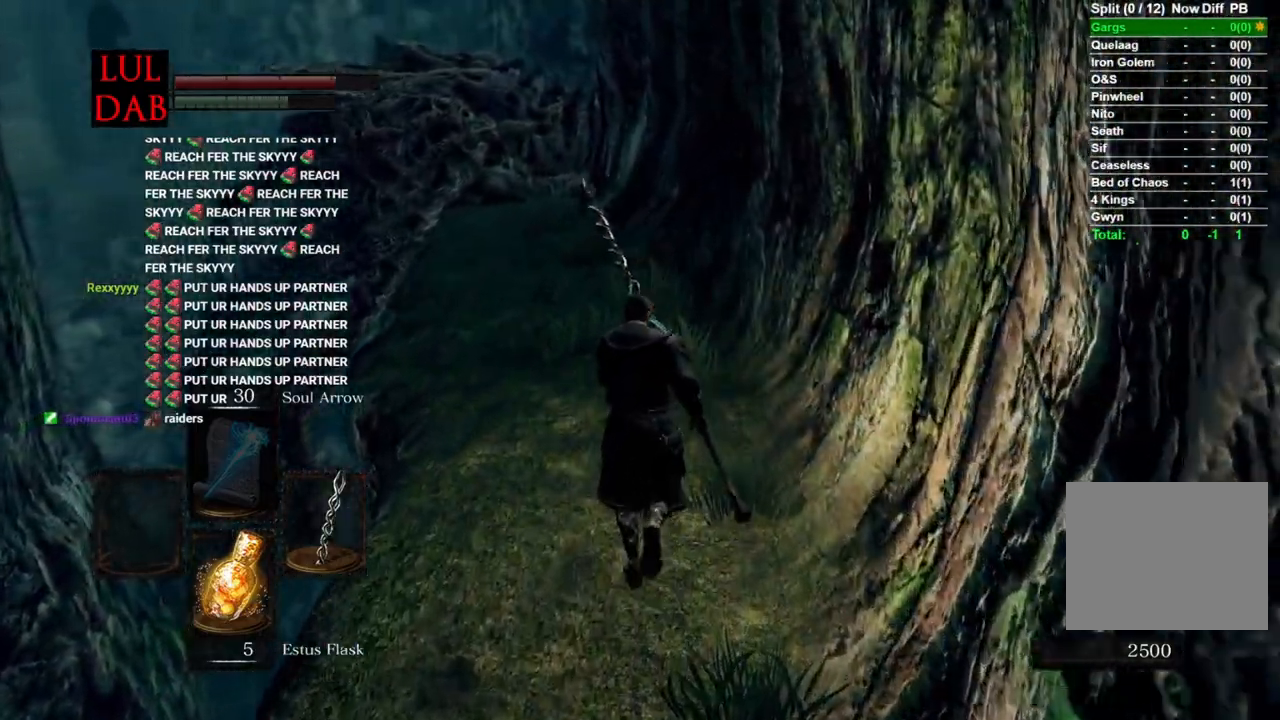
{"buttons": ["CIRCLE"], "left_stick": "up", "right_stick": "center", "events": []}
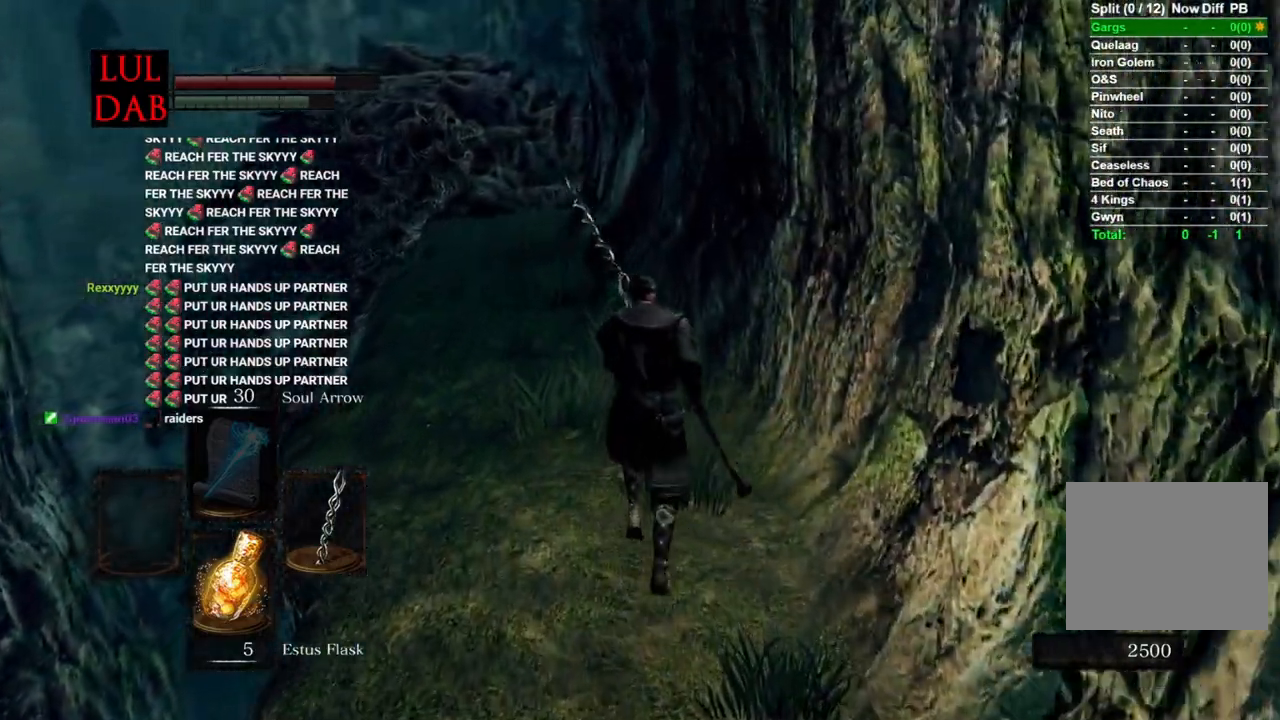
{"buttons": ["CIRCLE"], "left_stick": "up", "right_stick": "center", "events": []}
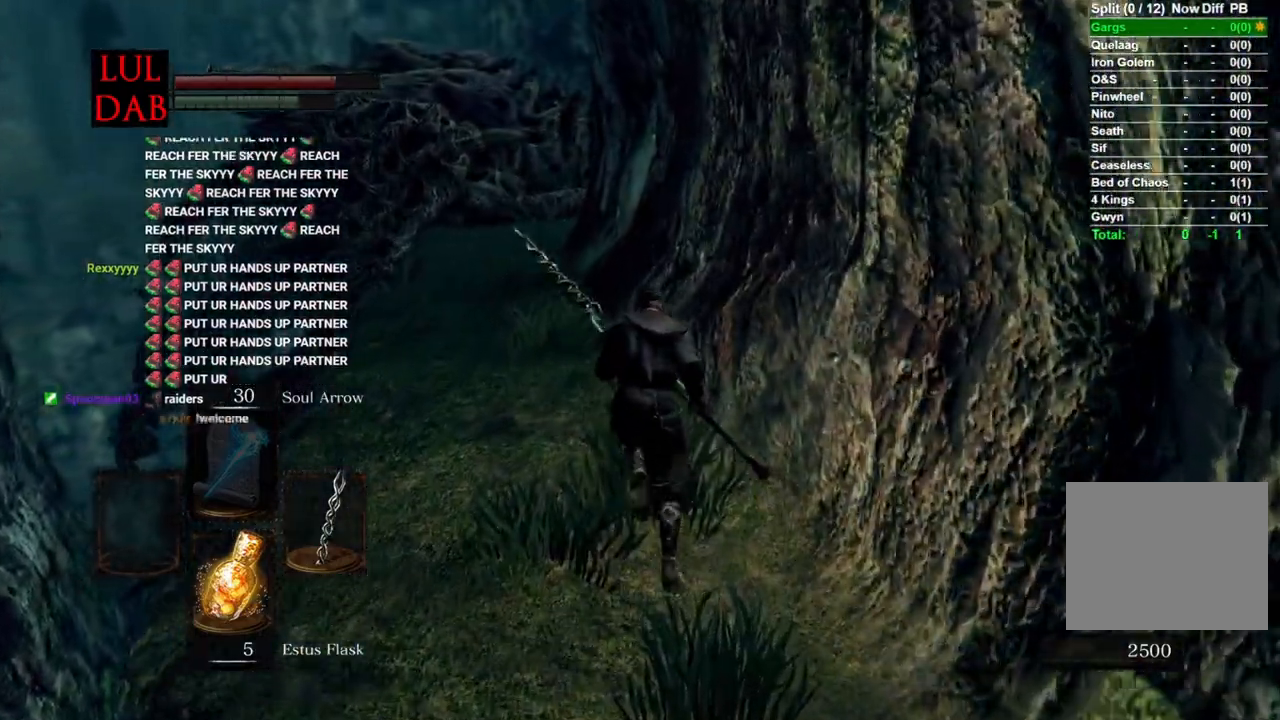
{"buttons": ["CIRCLE"], "left_stick": "up", "right_stick": "center", "events": []}
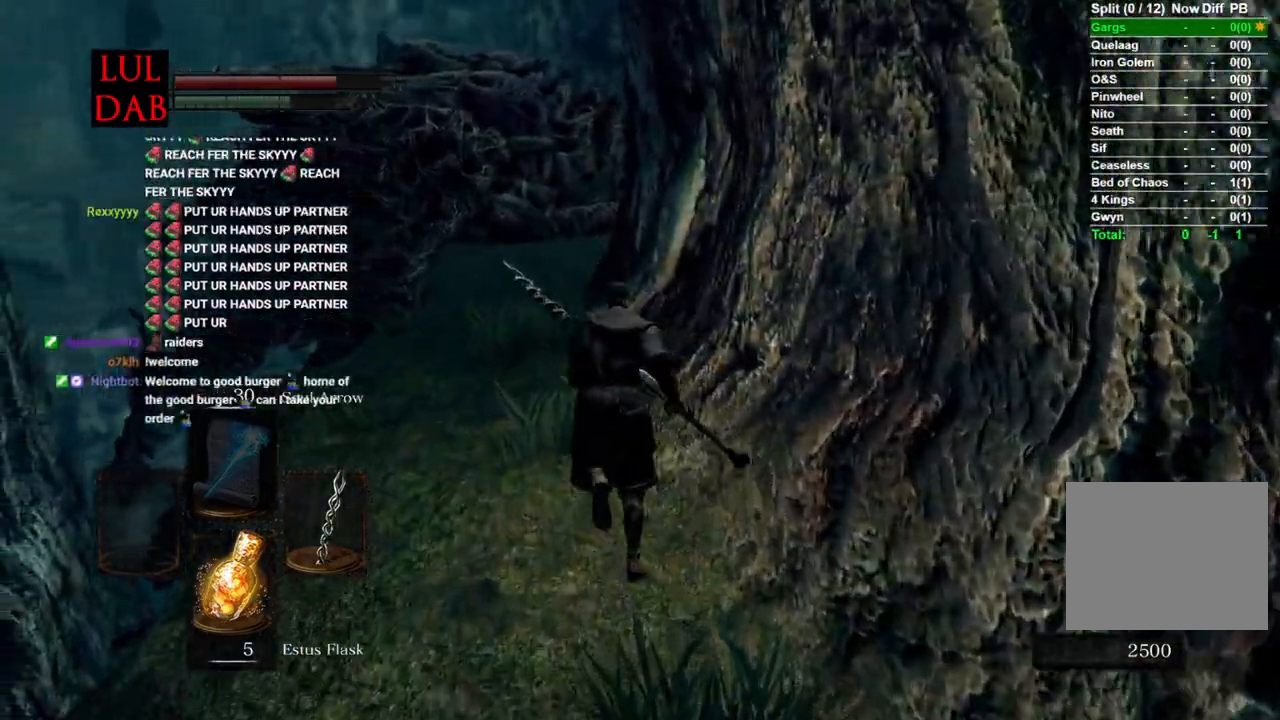
{"buttons": ["CIRCLE"], "left_stick": "up", "right_stick": "center", "events": []}
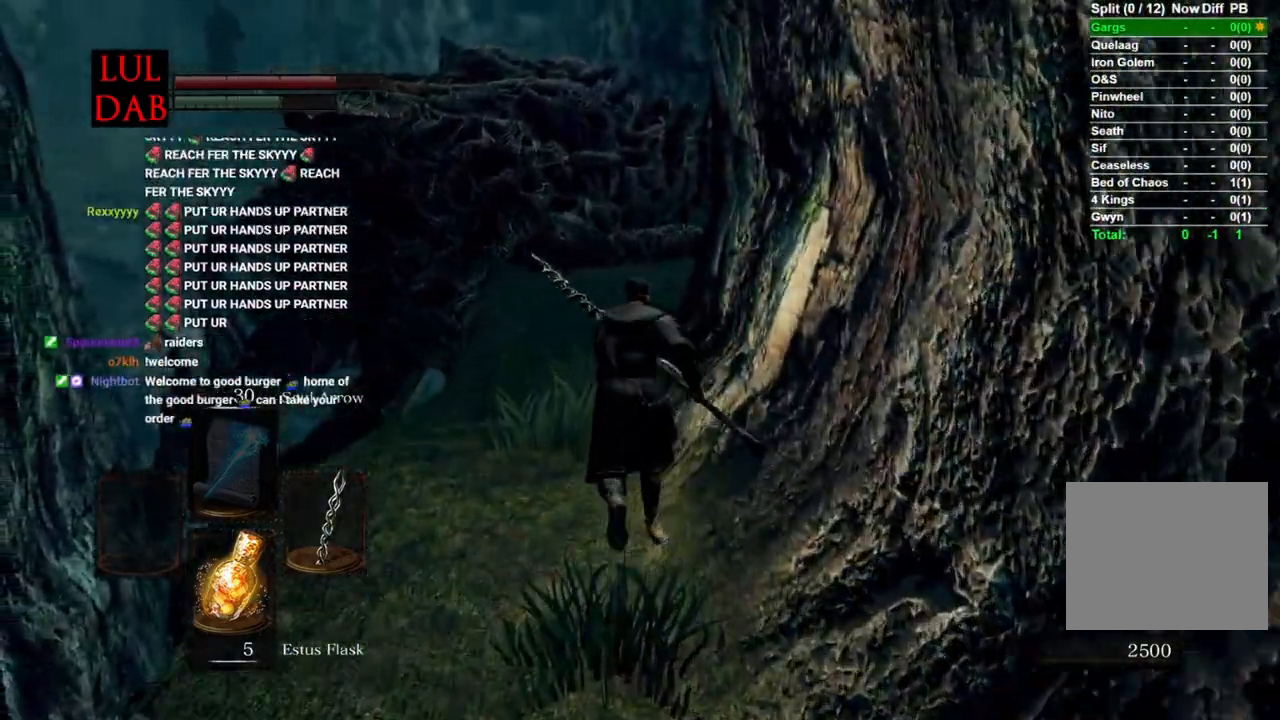
{"buttons": [], "left_stick": "up", "right_stick": "center"}
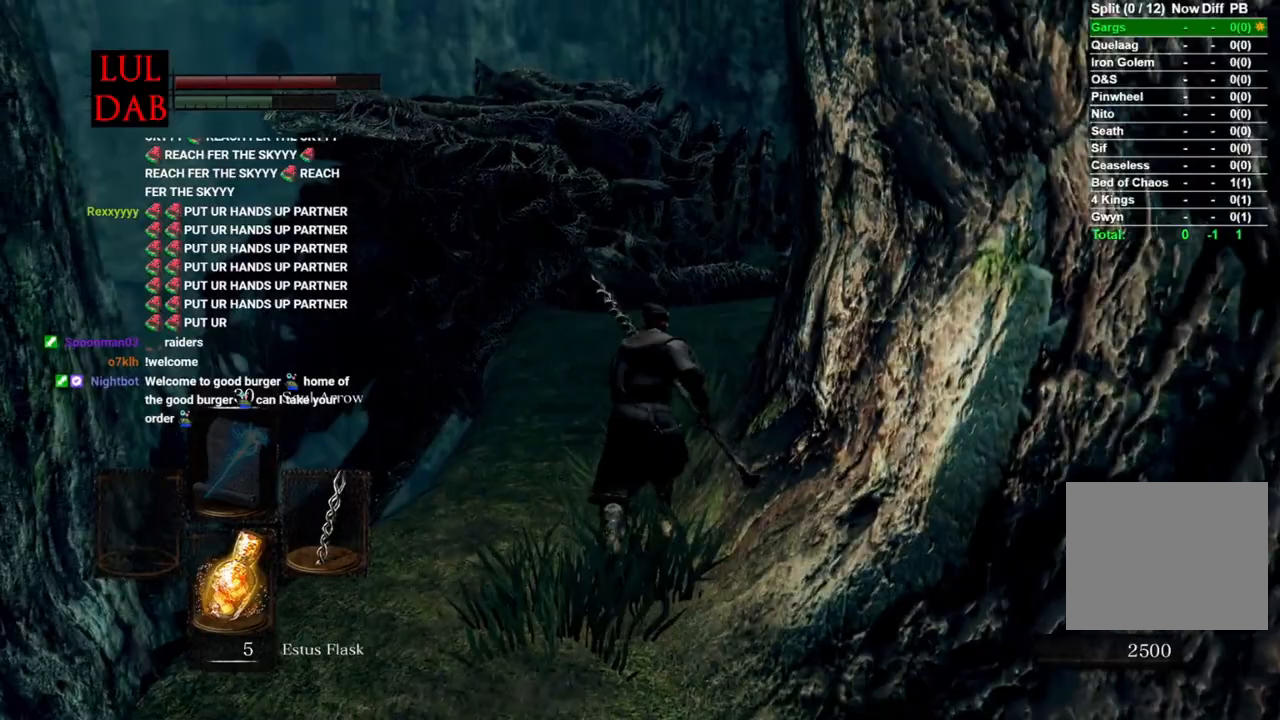
{"buttons": ["CIRCLE"], "left_stick": "up", "right_stick": "down", "events": [[117, "right_stick", "right"], [217, "right_stick", "center"], [333, "CIRCLE", "down"], [483, "right_stick", "down"]]}
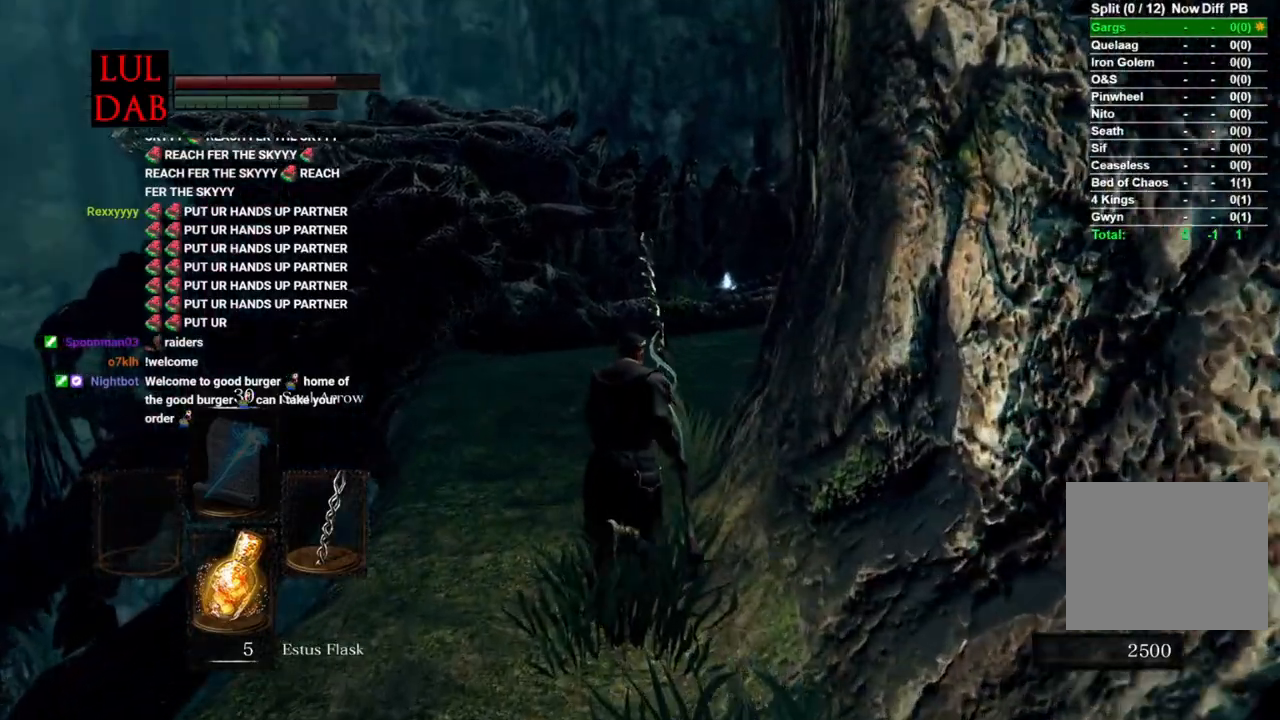
{"buttons": ["CIRCLE"], "left_stick": "up", "right_stick": "down", "events": []}
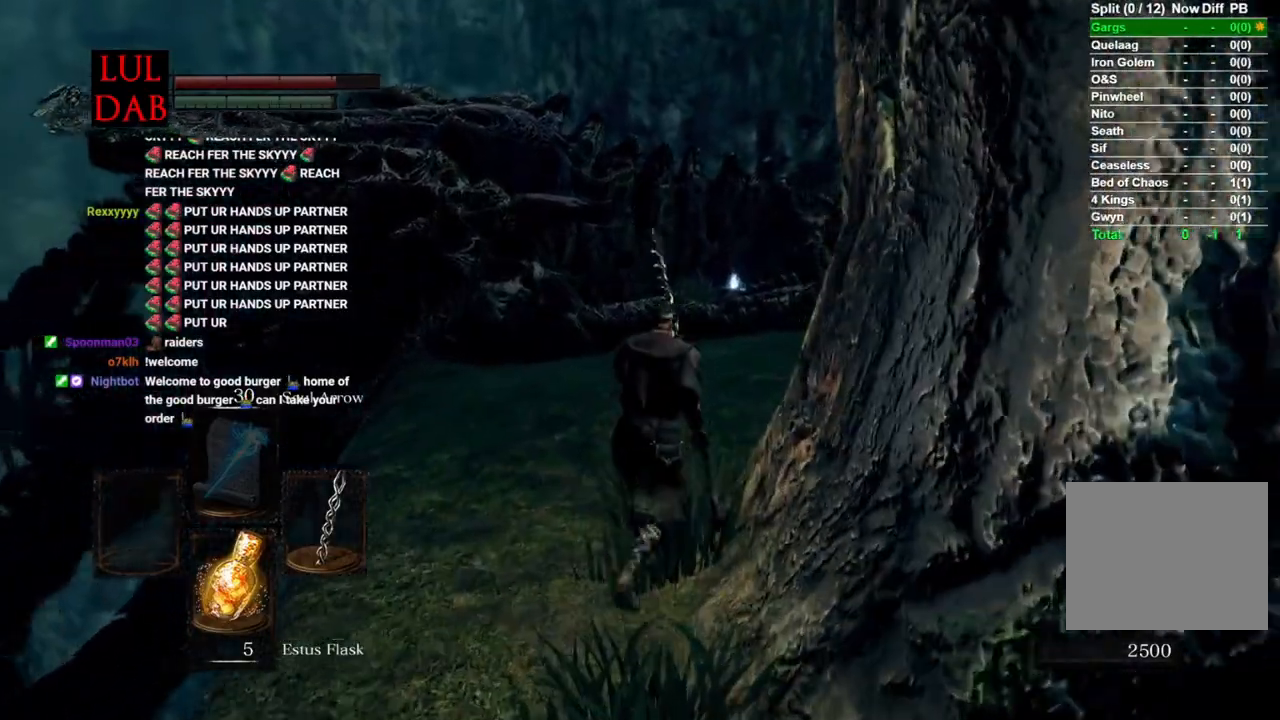
{"buttons": ["CIRCLE"], "left_stick": "up", "right_stick": "down", "events": [[400, "right_stick", "center"], [450, "right_stick", "down"]]}
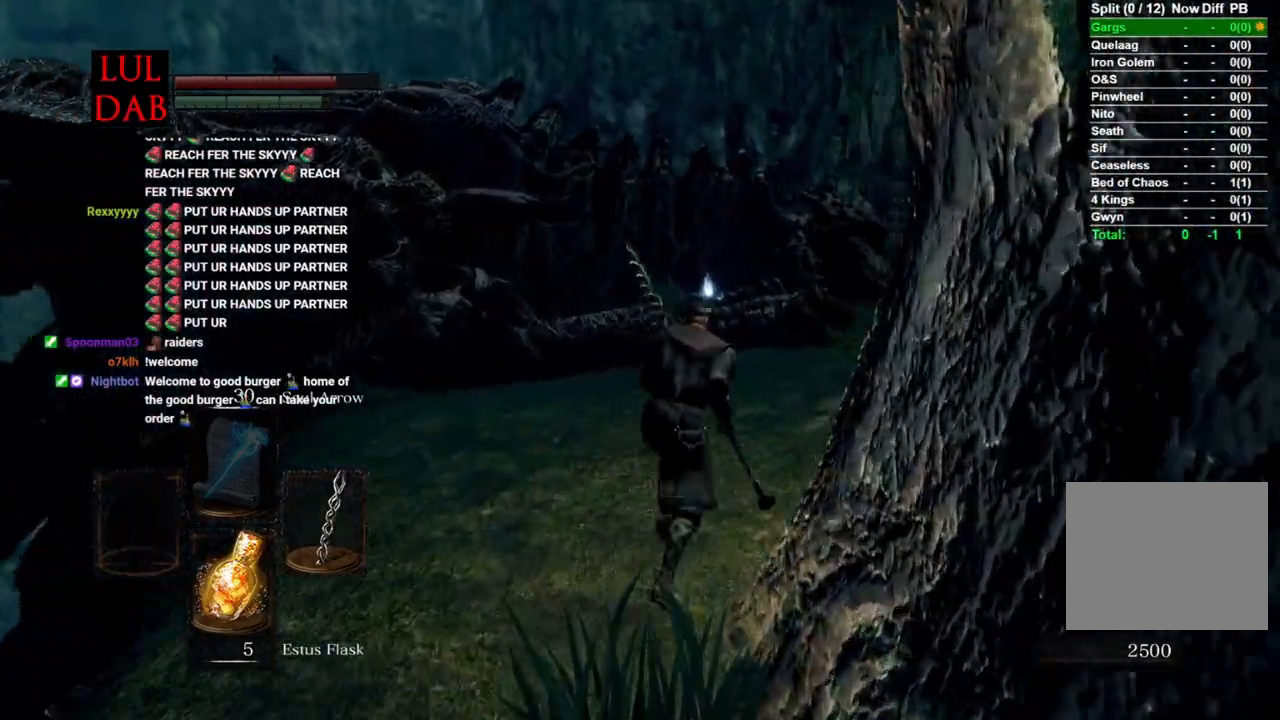
{"buttons": ["CIRCLE"], "left_stick": "up", "right_stick": "down", "events": []}
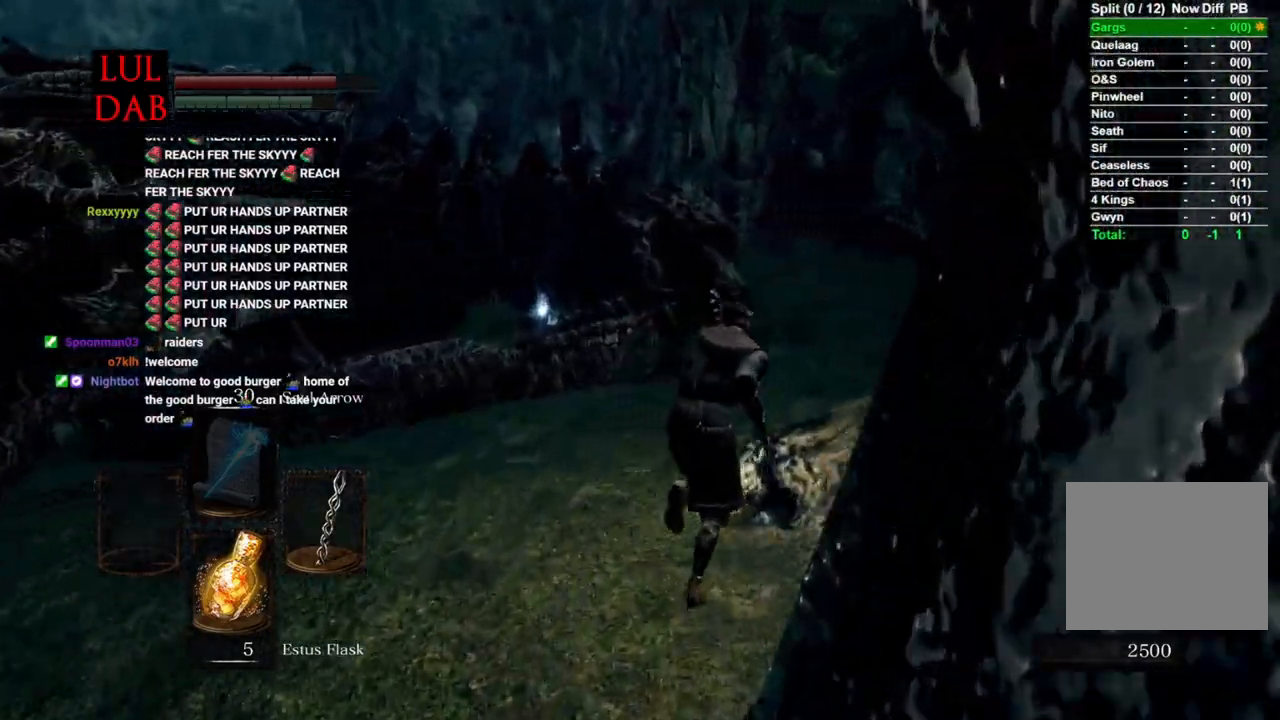
{"buttons": ["CIRCLE"], "left_stick": "up", "right_stick": "down", "events": []}